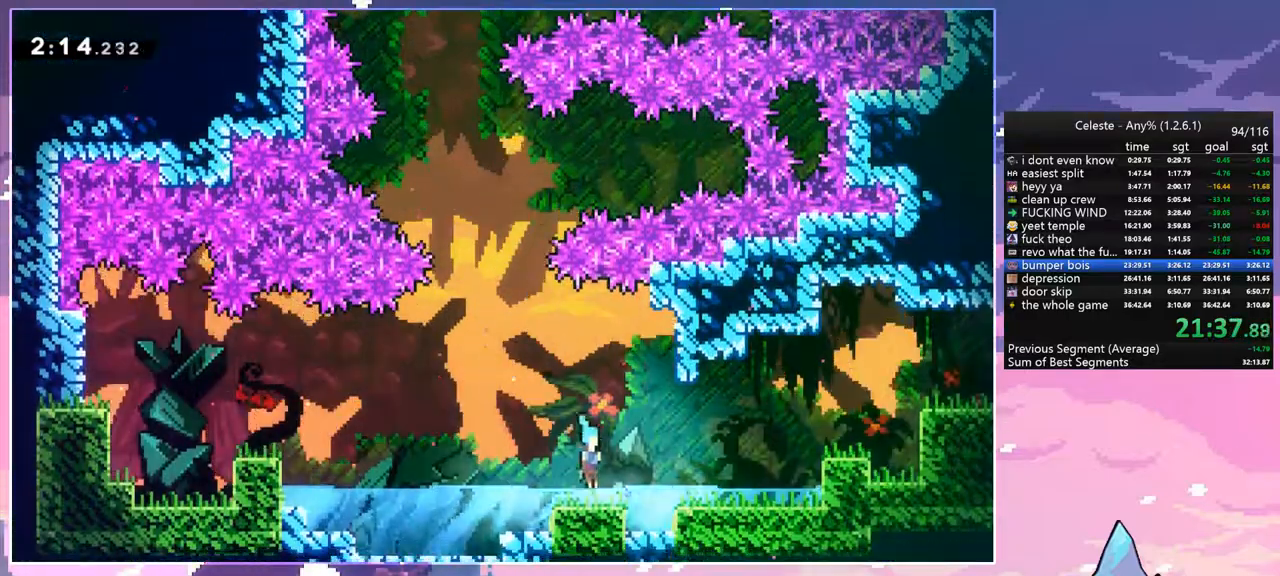
Gameplay with keyboard; each line is a JSON object with the keys held at the frame after it. "events" lists presses ("down") and releases ("up") of "dash", "down", "grab", "jump", "jump2", "left", "menu", "right", "skip" and "up" between this image and that frame as [ms after this image, input, new state], when the widget could be followed in between. No other keys are recorded. Mouse input is not recorded. Key names are as the overlay labels them; some are game actions (e.g. jump) rather than physical keys.
{"keys": ["grab", "jump", "right", "up"], "events": [[50, "down", "up"], [84, "dash", "down"], [234, "jump", "down"], [284, "up", "down"], [317, "dash", "up"], [317, "grab", "down"]]}
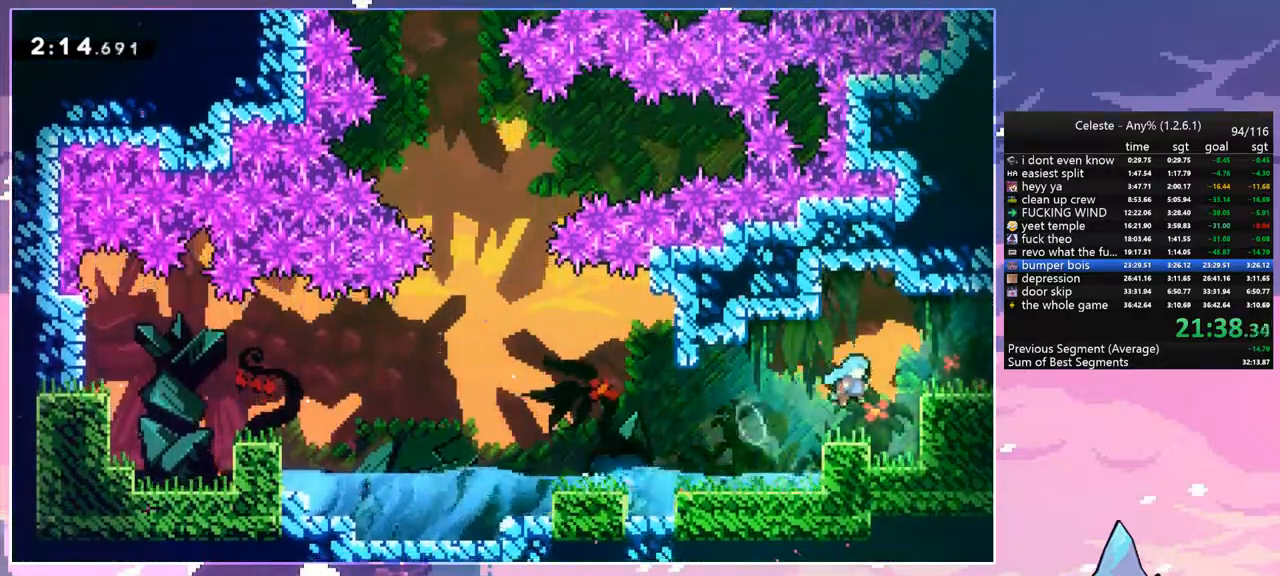
{"keys": ["dash", "down", "right"], "events": [[17, "jump", "up"], [50, "jump2", "down"], [150, "jump", "down"], [200, "jump2", "up"], [250, "grab", "up"], [250, "jump", "up"], [250, "up", "up"], [334, "right", "up"], [434, "down", "down"], [434, "right", "down"], [484, "dash", "down"]]}
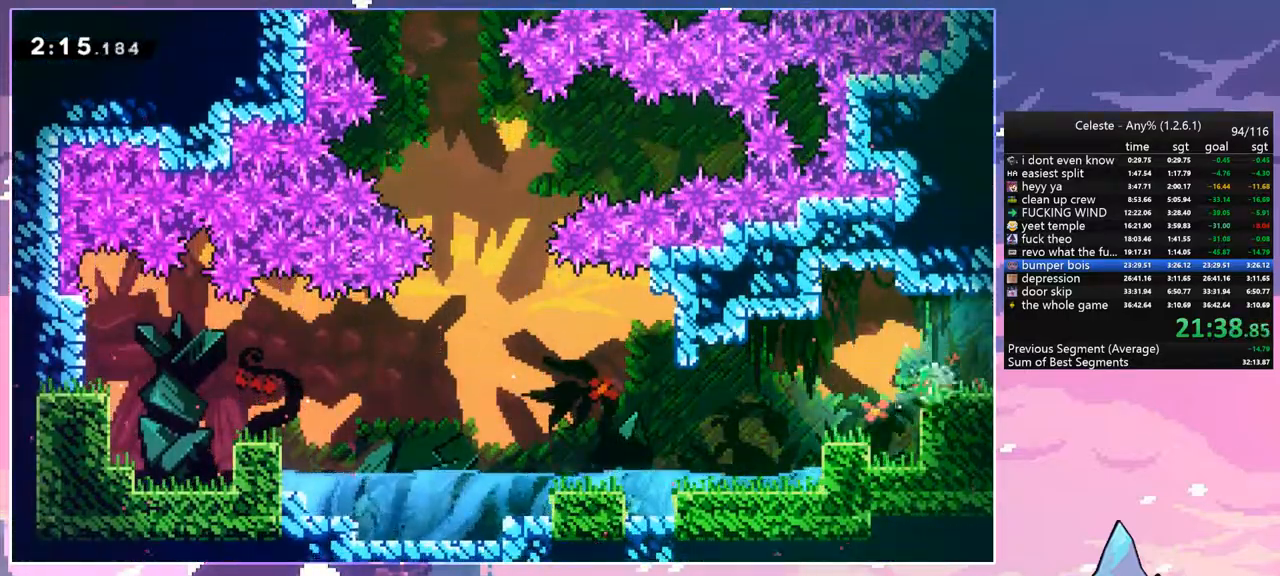
{"keys": ["jump", "right"], "events": [[67, "jump", "down"], [117, "down", "up"], [167, "dash", "up"]]}
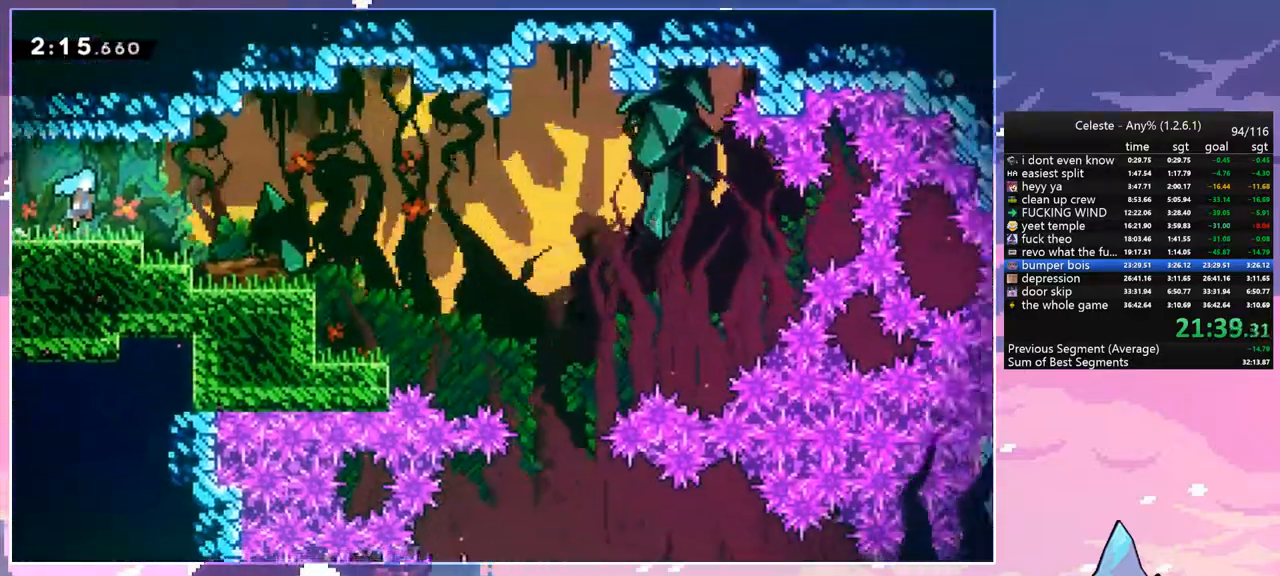
{"keys": ["jump", "right"], "events": []}
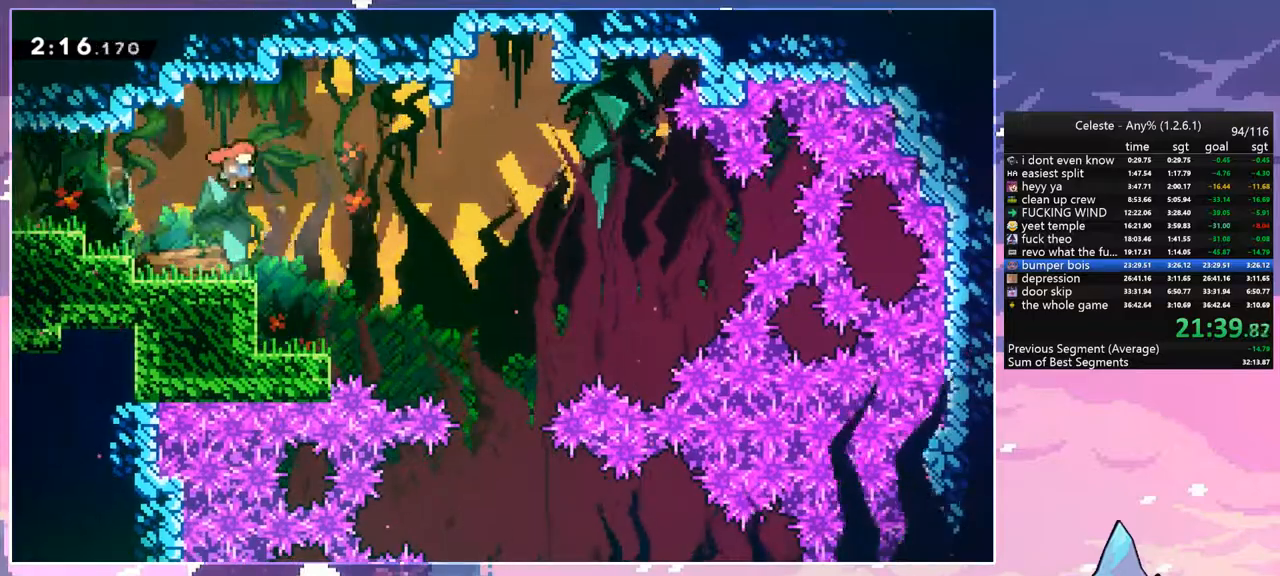
{"keys": [], "events": [[150, "jump", "up"], [334, "right", "up"]]}
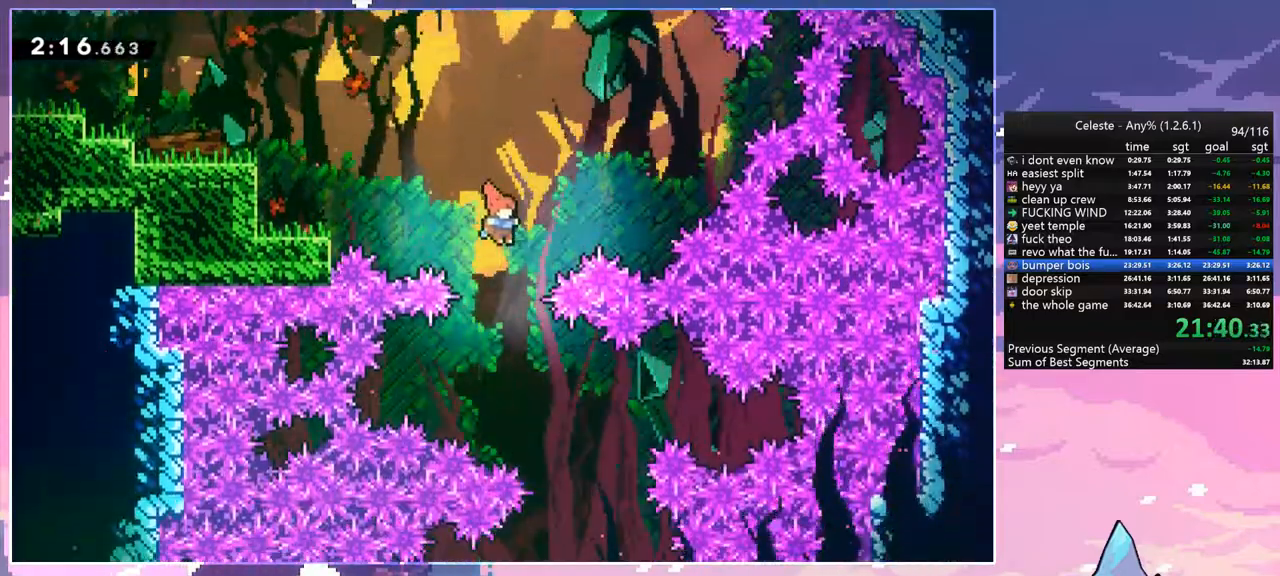
{"keys": ["left"], "events": [[167, "right", "down"], [450, "right", "up"], [500, "left", "down"]]}
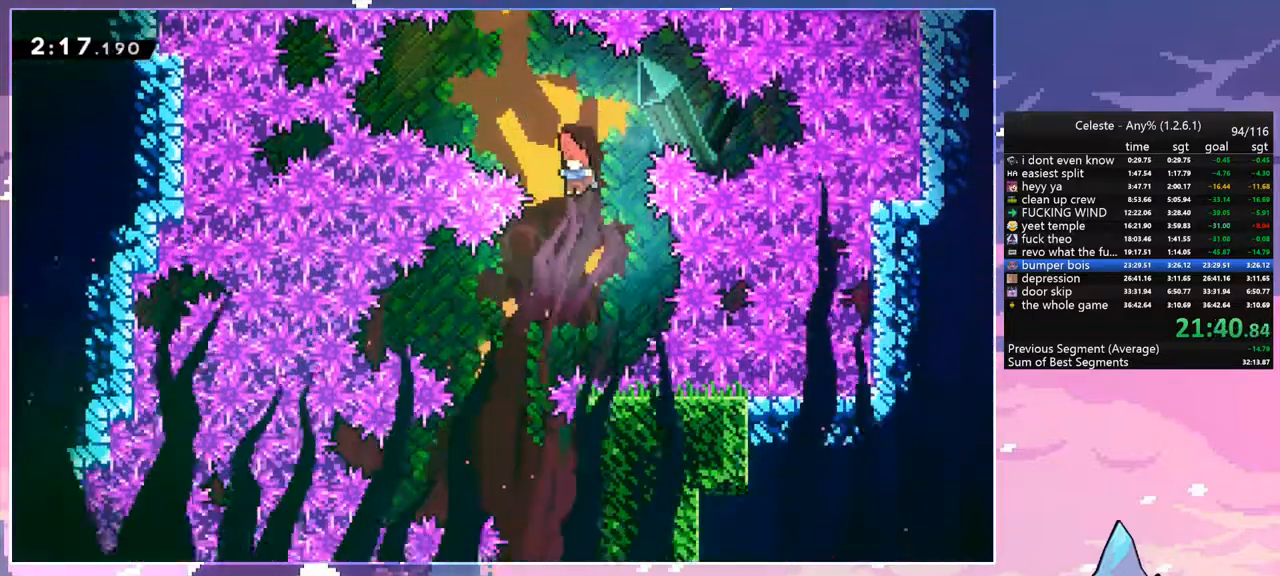
{"keys": ["down", "right"], "events": [[317, "down", "down"], [317, "left", "up"], [317, "right", "down"]]}
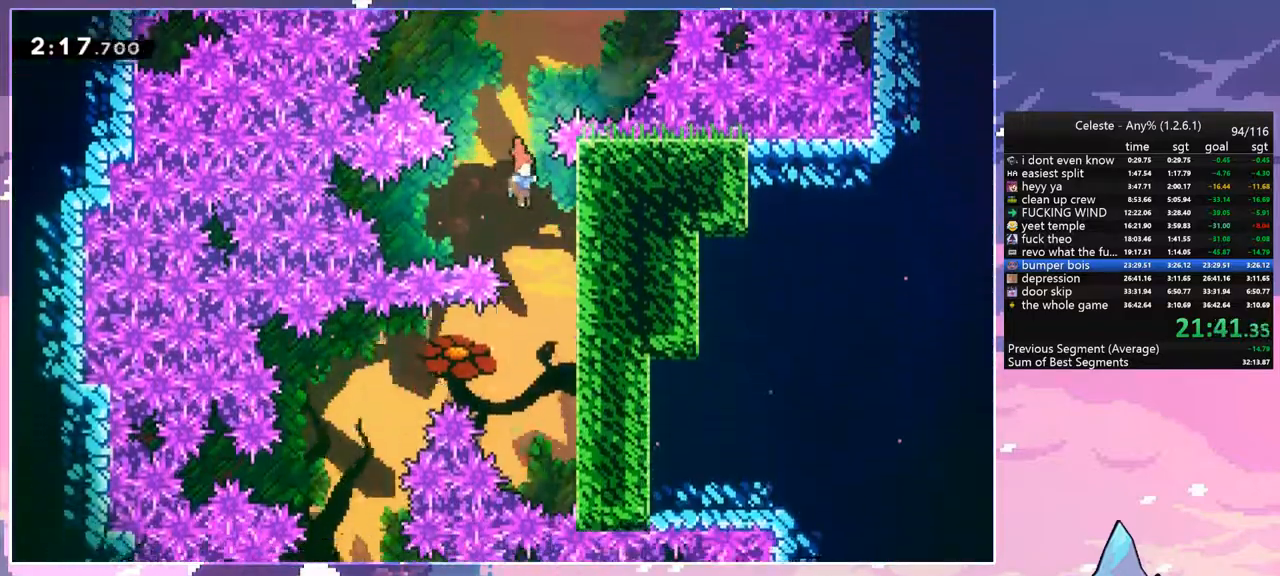
{"keys": ["down", "jump", "left"], "events": [[250, "right", "up"], [384, "jump", "down"], [434, "left", "down"]]}
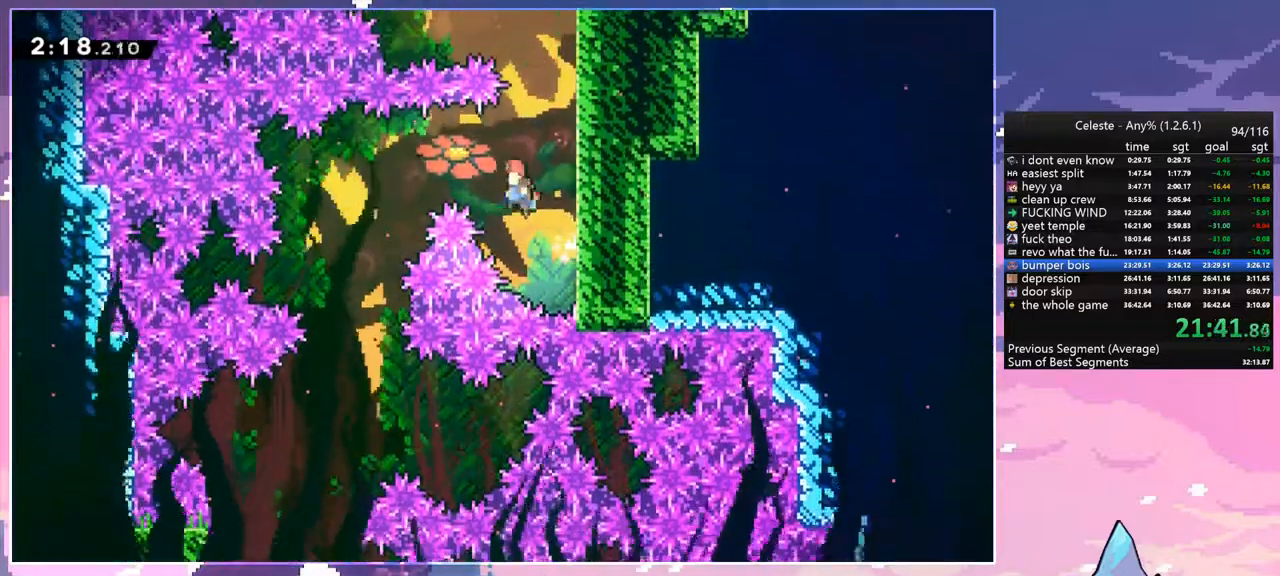
{"keys": ["down", "left"], "events": [[450, "jump", "up"]]}
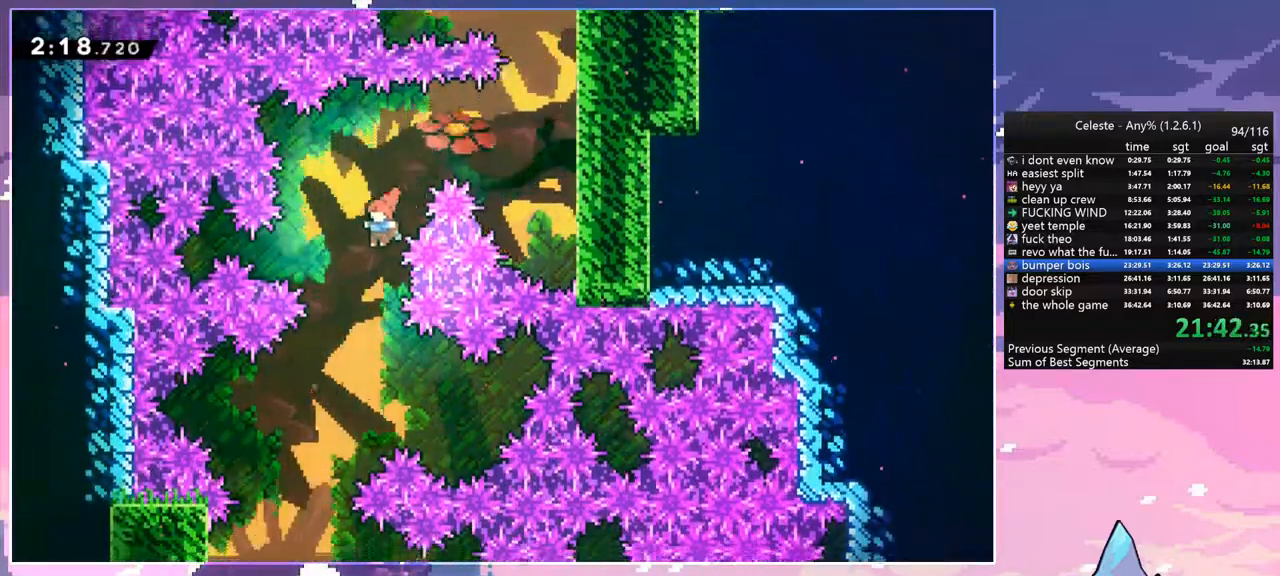
{"keys": ["down", "left"], "events": []}
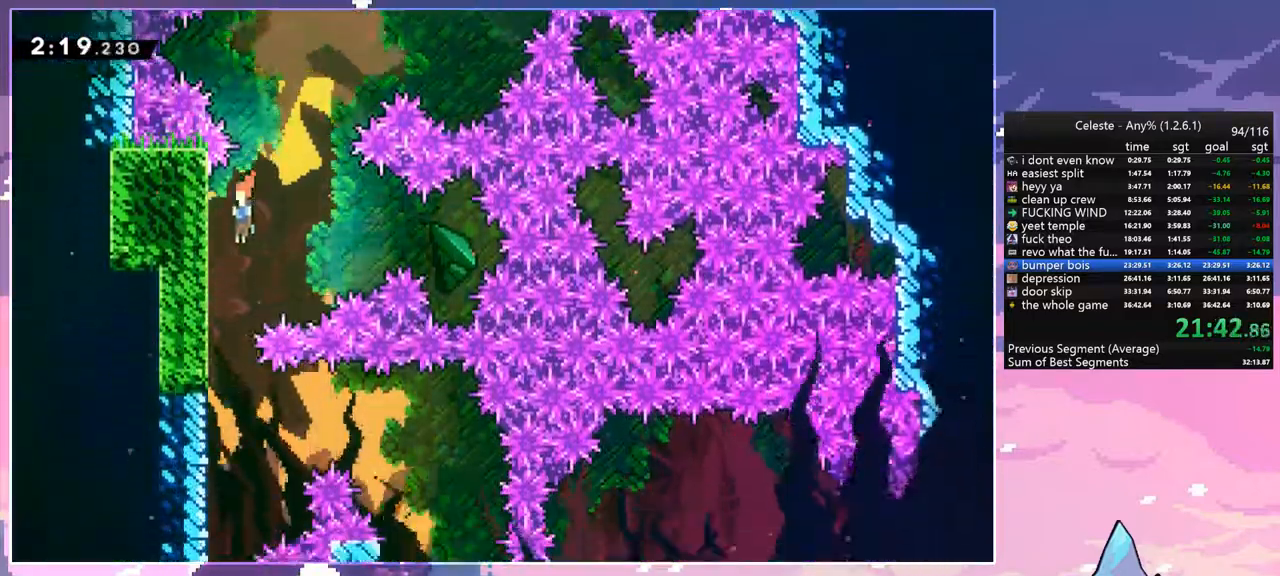
{"keys": ["jump", "right"], "events": [[200, "left", "up"], [384, "right", "down"], [434, "down", "up"], [434, "jump", "down"]]}
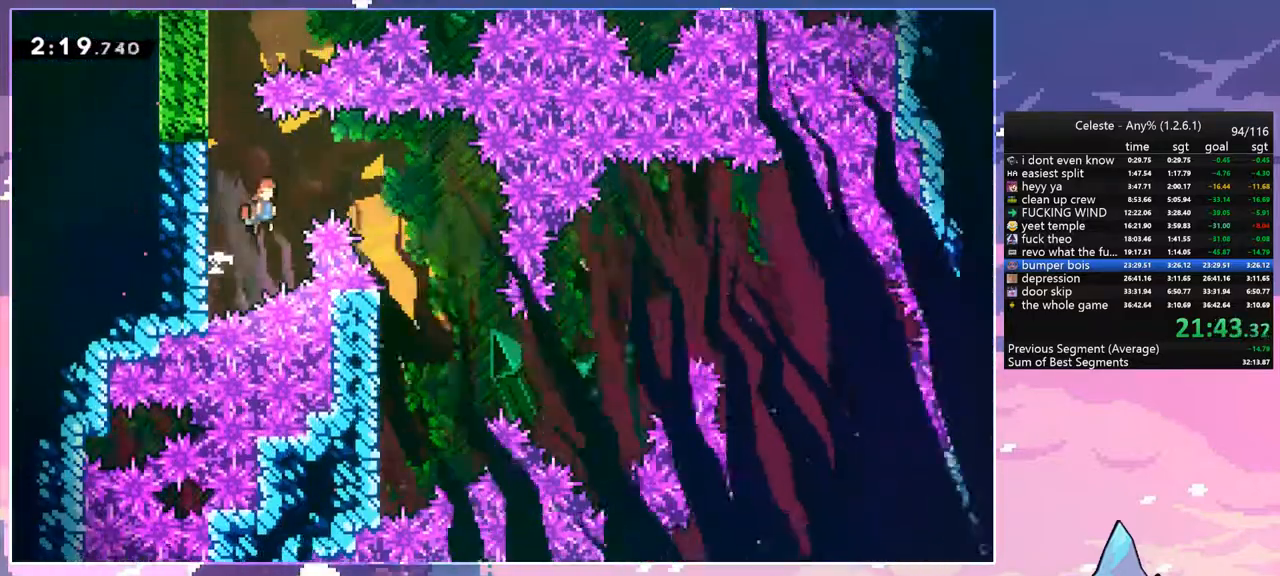
{"keys": ["right"], "events": [[500, "jump", "up"]]}
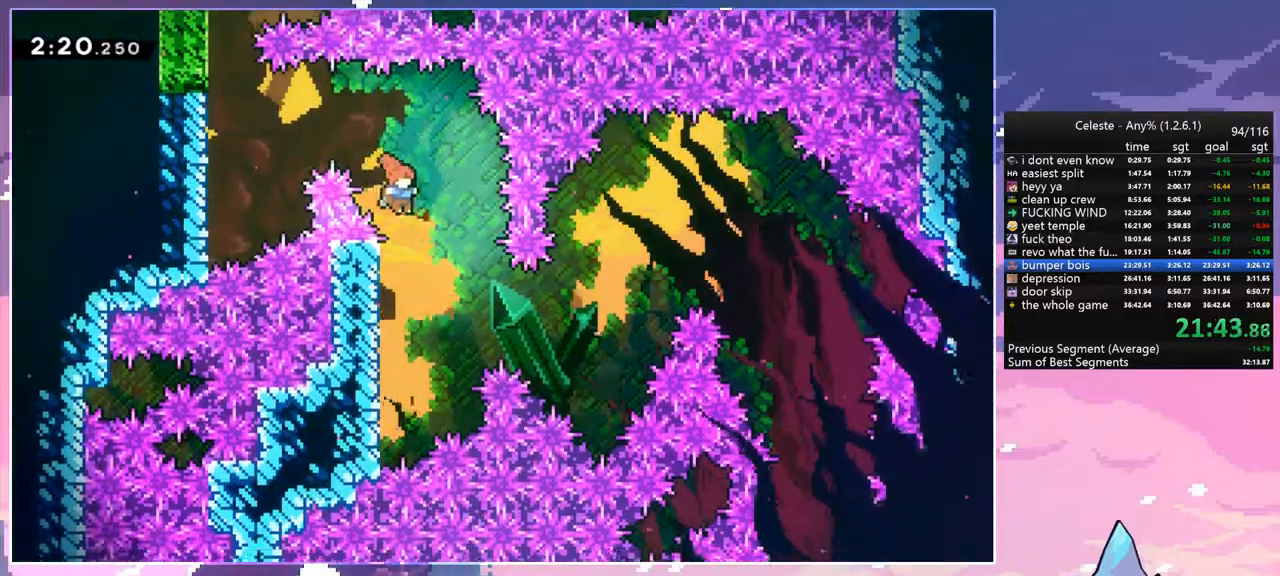
{"keys": ["jump", "left", "right"], "events": [[50, "right", "up"], [84, "left", "down"], [467, "jump", "down"], [467, "right", "down"]]}
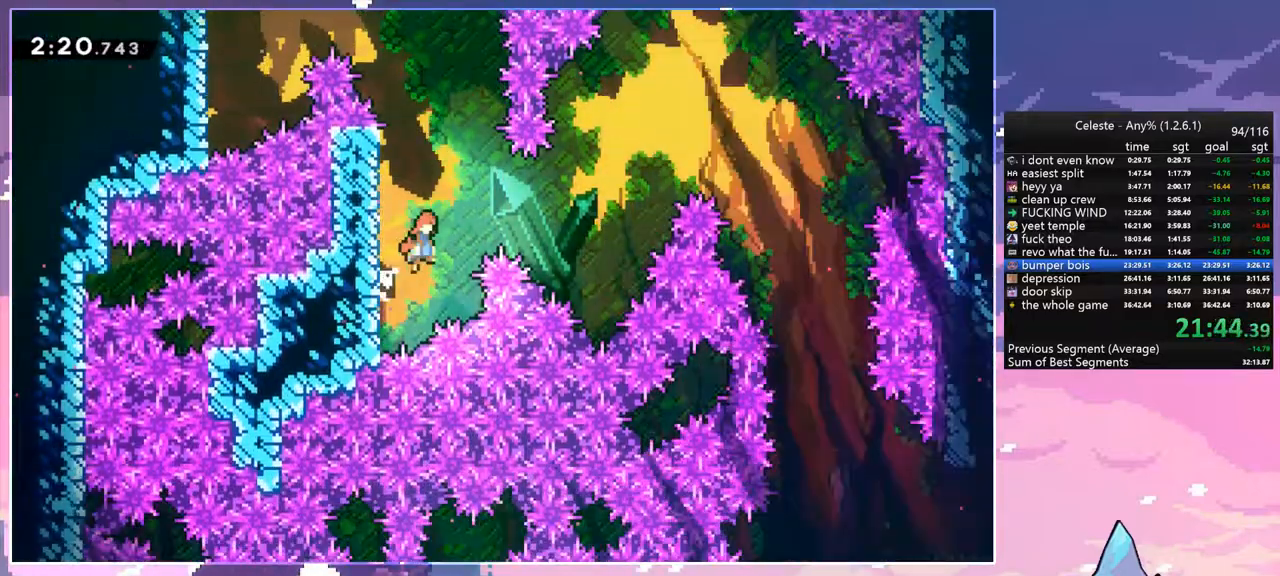
{"keys": ["dash", "jump", "right", "up"], "events": [[17, "left", "up"], [200, "up", "down"], [484, "dash", "down"]]}
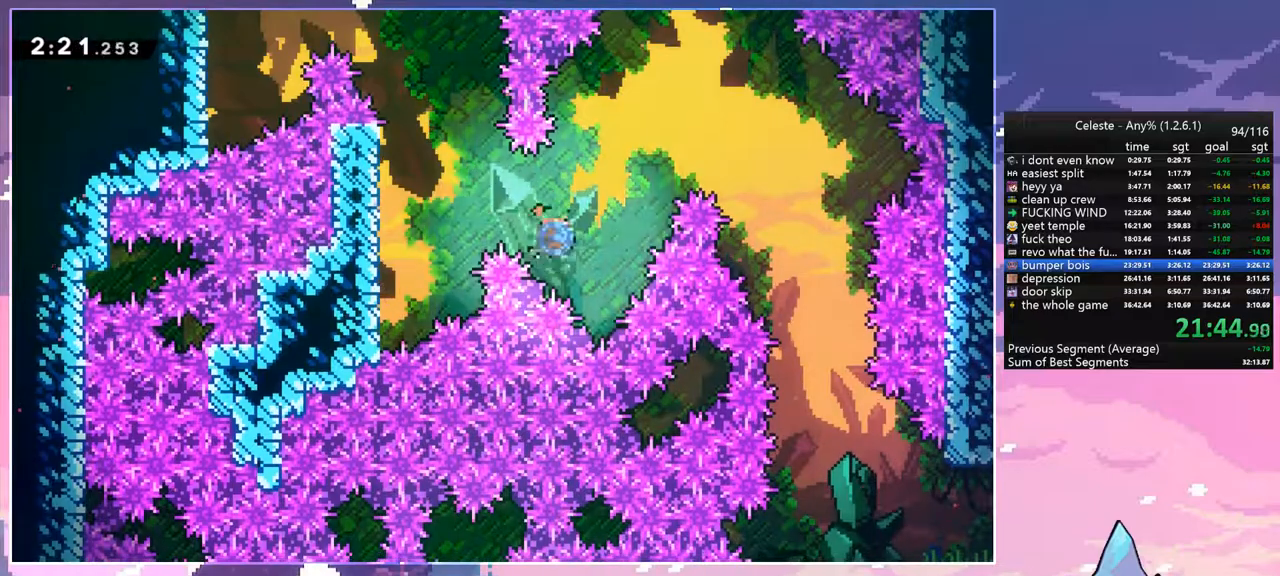
{"keys": ["down", "right"], "events": [[34, "jump", "up"], [167, "dash", "up"], [217, "up", "up"], [500, "down", "down"]]}
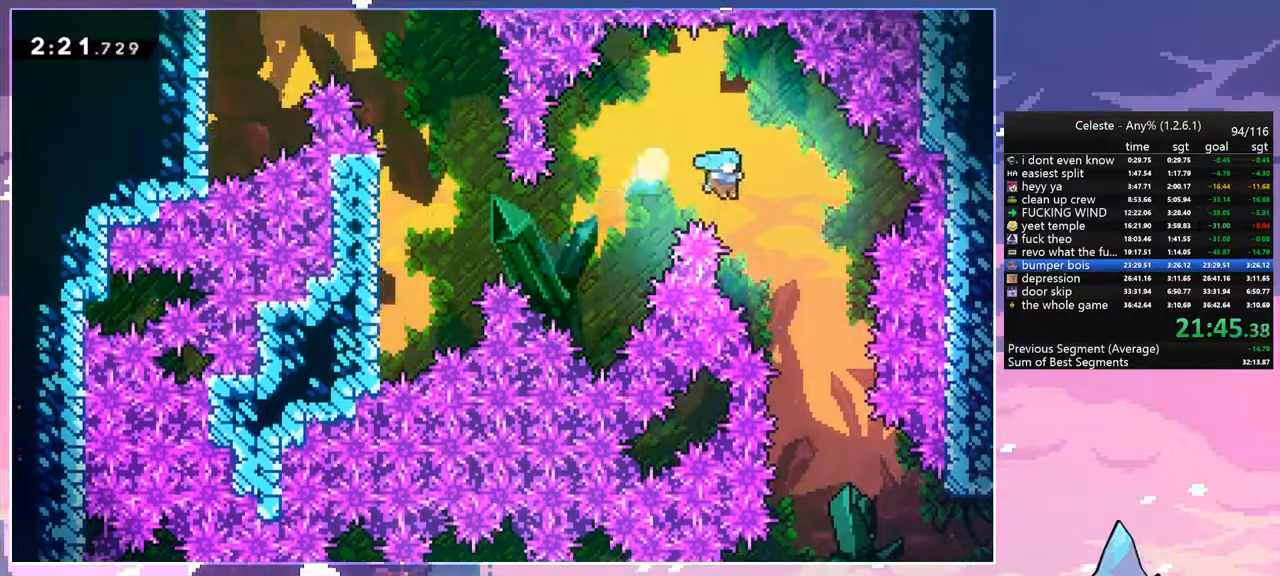
{"keys": ["right"], "events": [[367, "down", "up"]]}
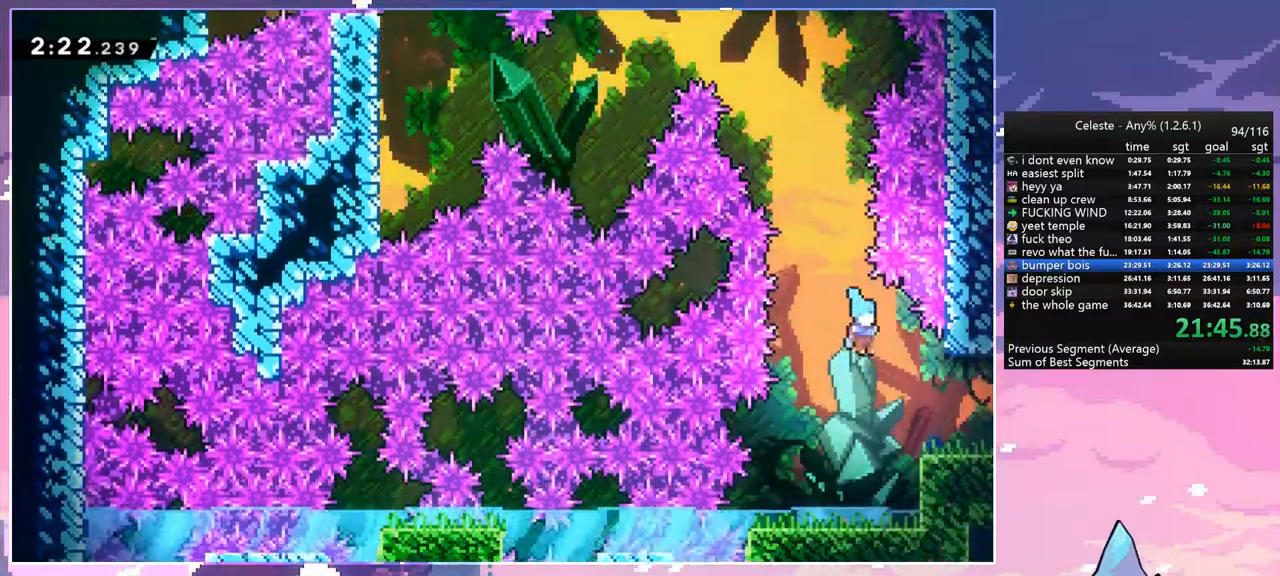
{"keys": ["jump", "right"], "events": [[200, "down", "down"], [250, "dash", "down"], [334, "jump", "down"], [384, "down", "up"], [434, "dash", "up"]]}
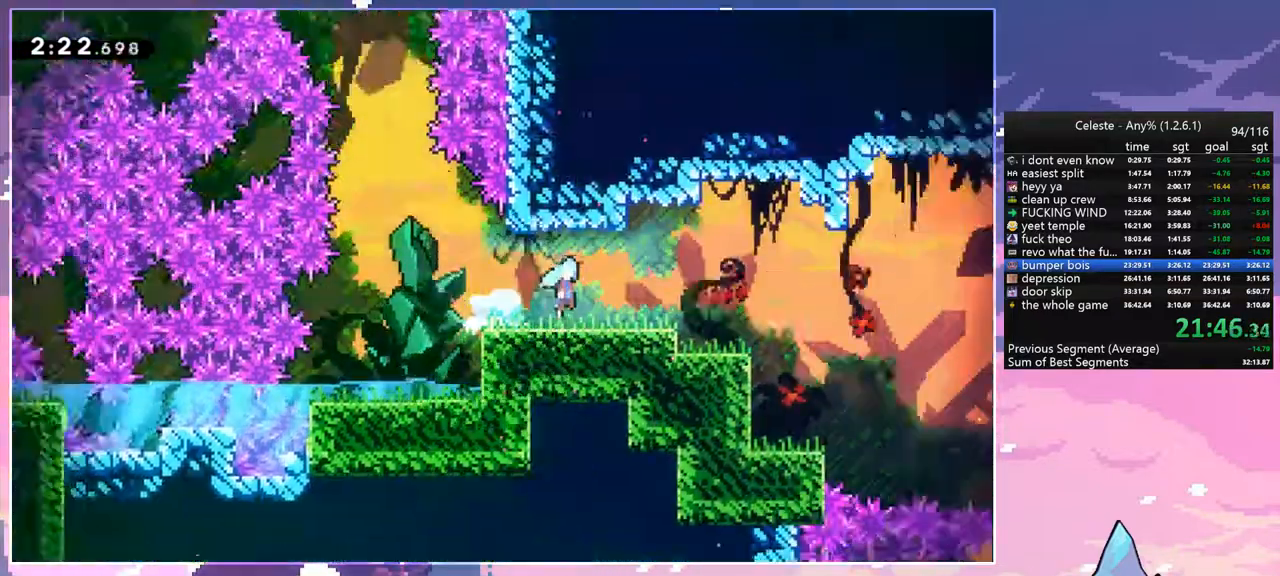
{"keys": ["jump", "right"], "events": []}
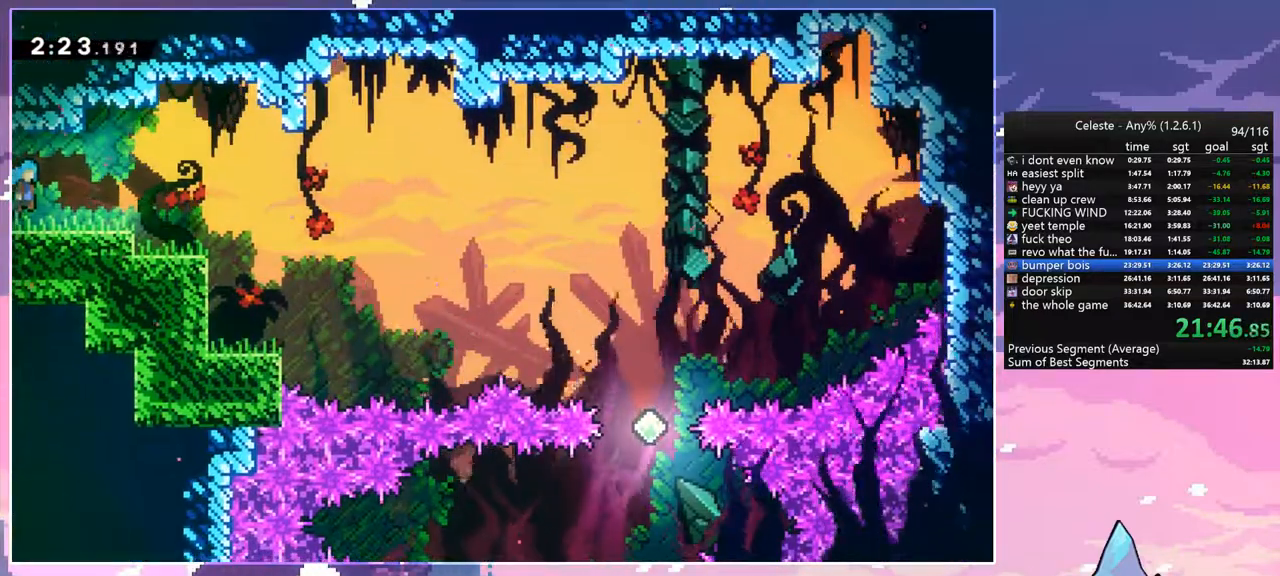
{"keys": ["right"], "events": [[234, "jump", "up"]]}
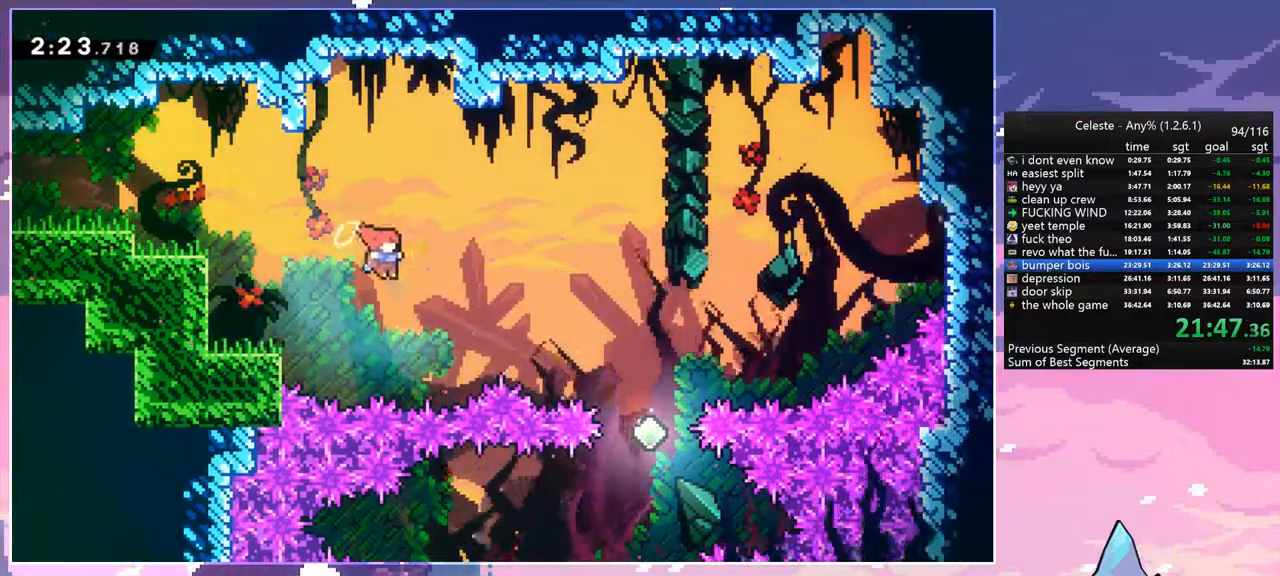
{"keys": ["down", "right"], "events": [[50, "dash", "down"], [200, "dash", "up"], [300, "down", "down"]]}
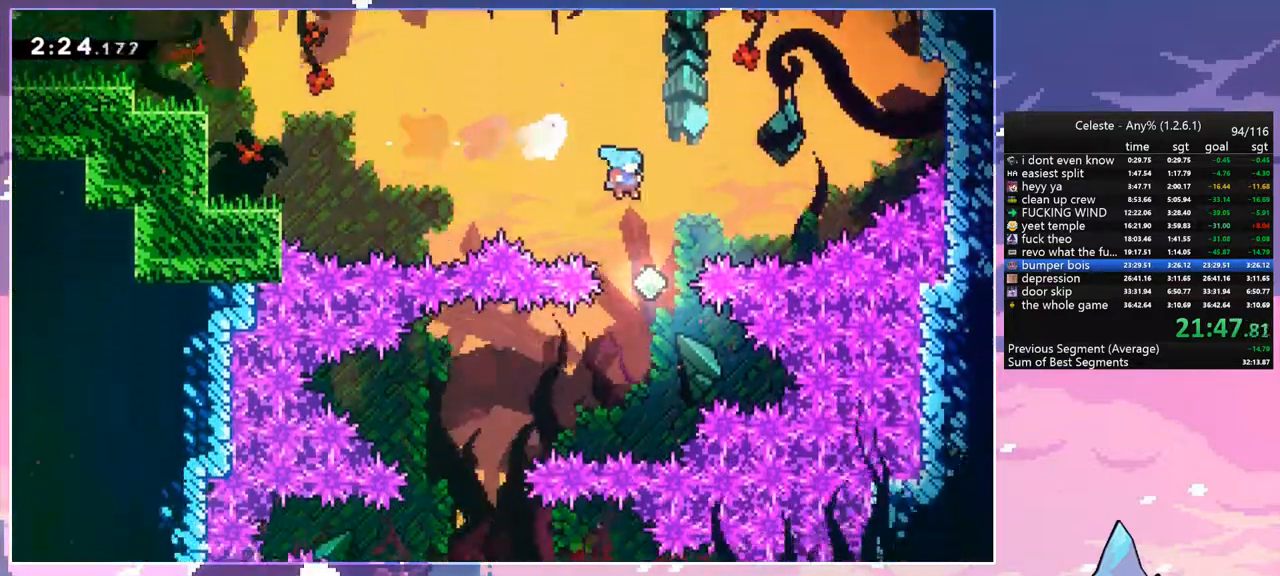
{"keys": ["left"], "events": [[67, "right", "up"], [300, "down", "up"], [300, "left", "down"], [350, "dash", "down"], [450, "dash", "up"]]}
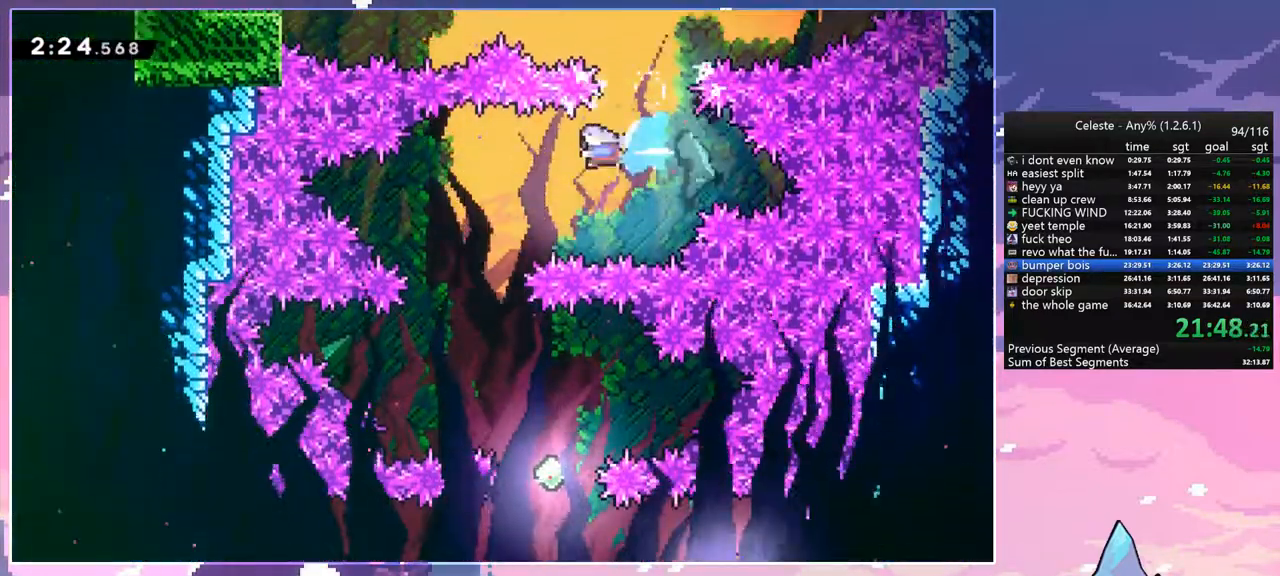
{"keys": ["down", "right"], "events": [[50, "down", "down"], [134, "left", "up"], [367, "right", "down"]]}
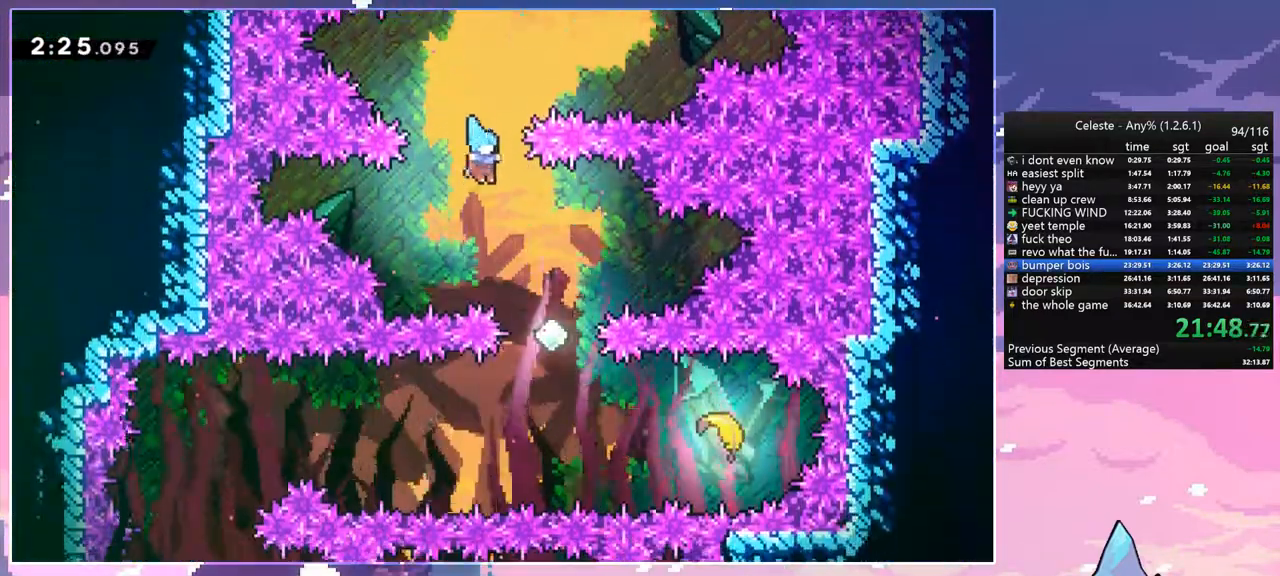
{"keys": ["dash", "right"], "events": [[384, "down", "up"], [434, "dash", "down"]]}
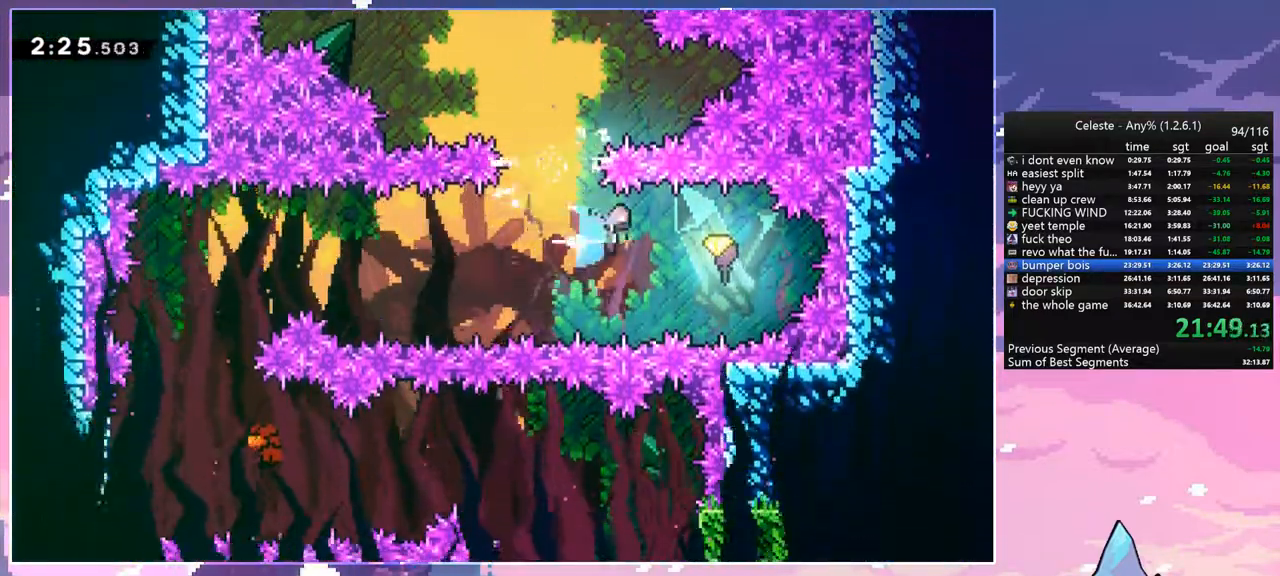
{"keys": ["left"], "events": [[67, "dash", "up"], [117, "left", "down"], [167, "right", "up"]]}
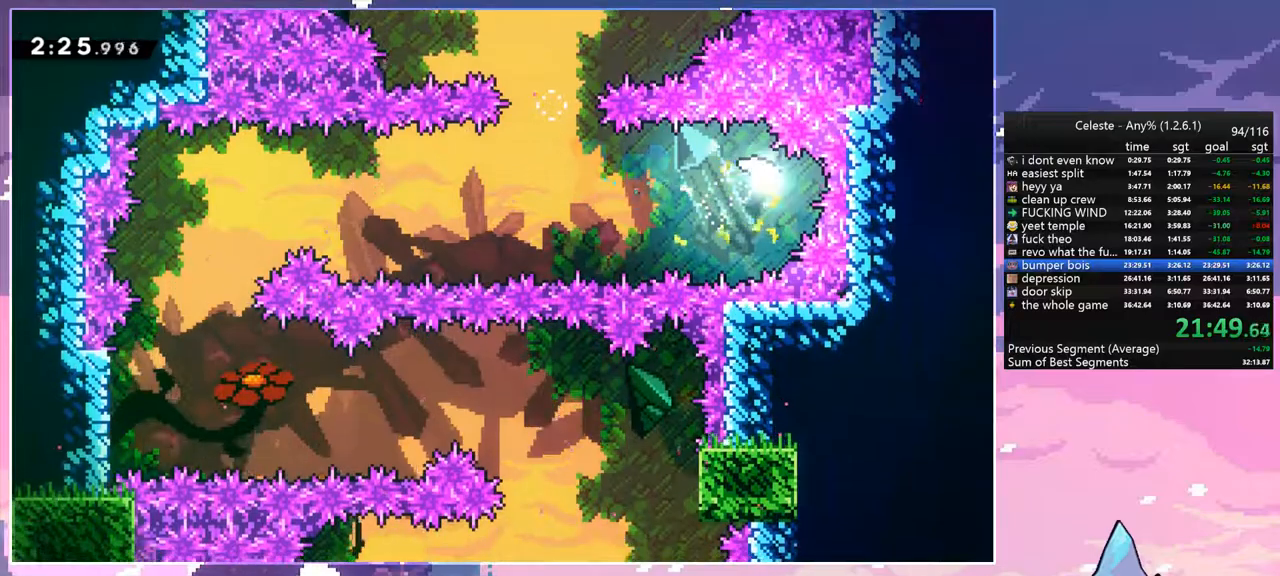
{"keys": ["left"], "events": []}
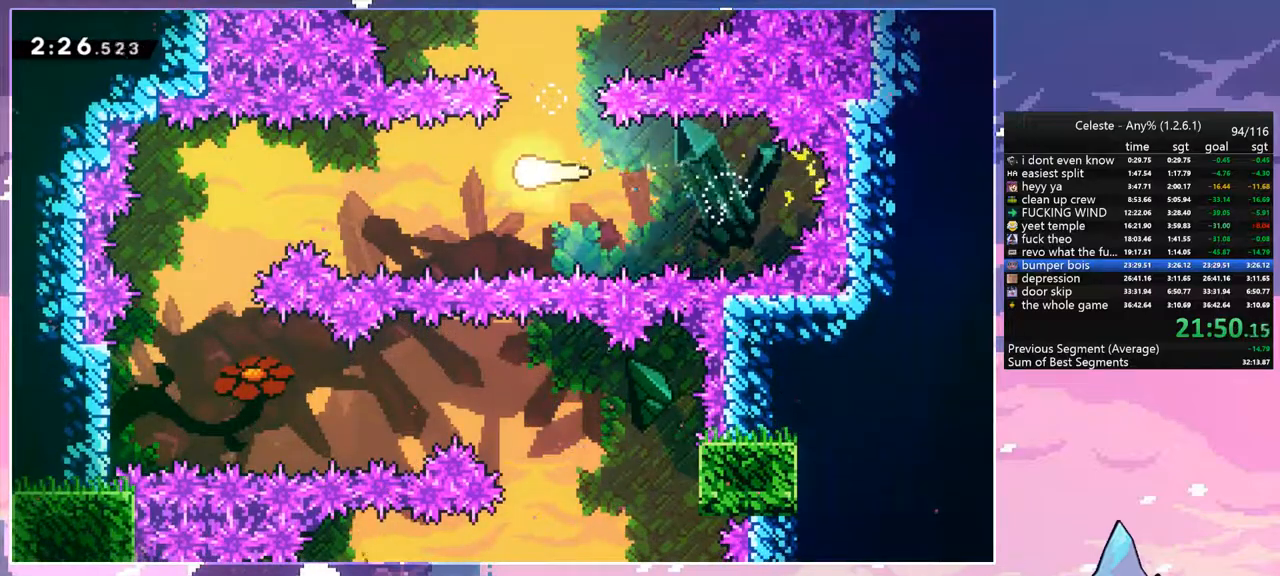
{"keys": ["down", "left"], "events": [[434, "down", "down"]]}
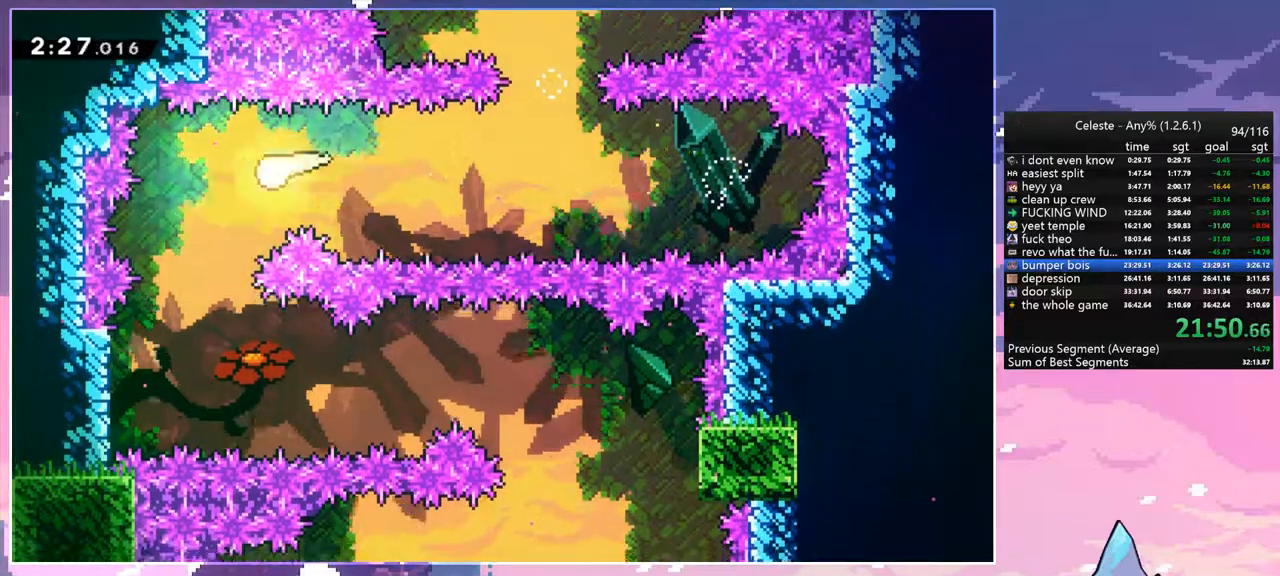
{"keys": ["right"], "events": [[167, "left", "up"], [267, "right", "down"], [400, "down", "up"]]}
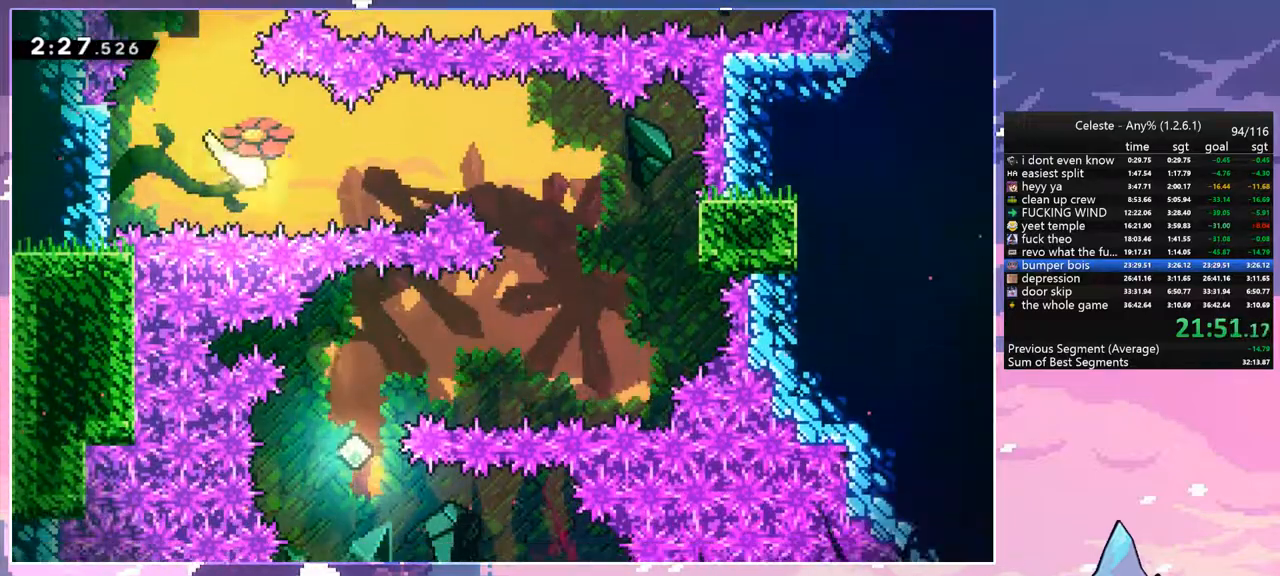
{"keys": ["down"], "events": [[367, "down", "down"], [467, "right", "up"]]}
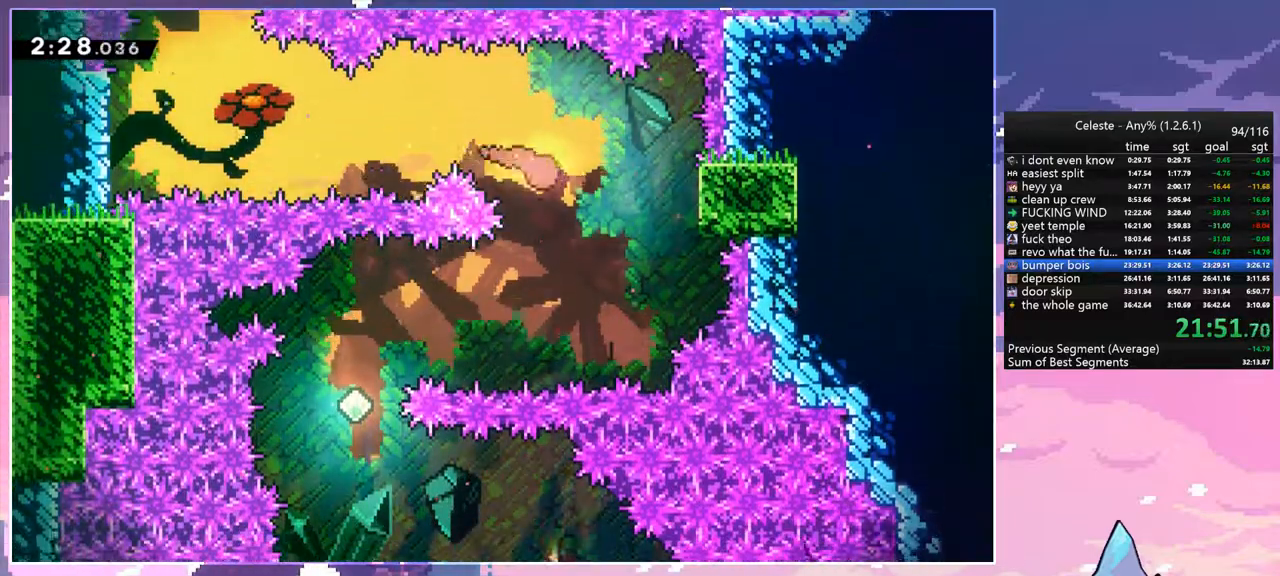
{"keys": ["dash", "left"], "events": [[250, "down", "up"], [334, "left", "down"], [484, "dash", "down"]]}
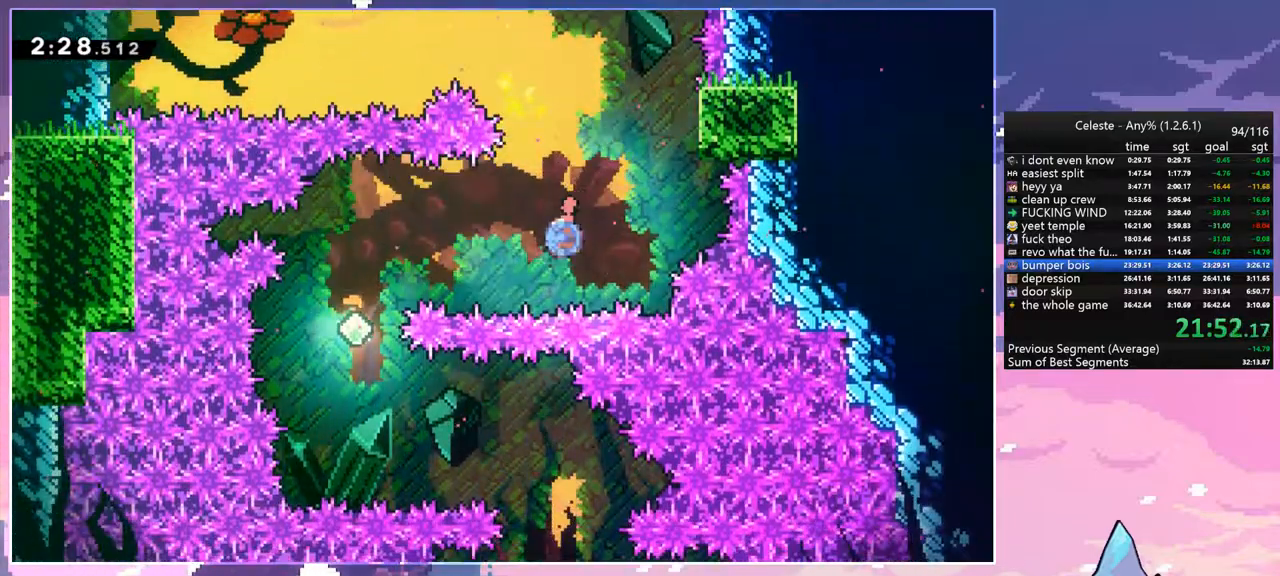
{"keys": ["down"], "events": [[117, "dash", "up"], [167, "down", "down"], [267, "left", "up"]]}